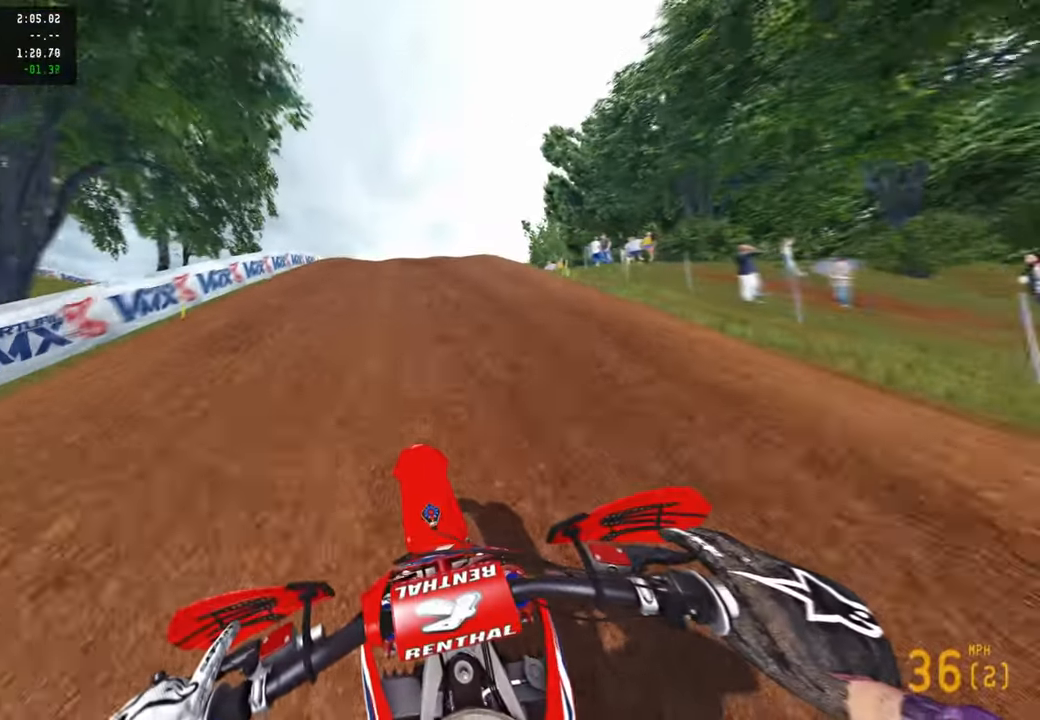
Gameplay with a controller (PlayStation layout); each line is a JSON object with the inputs held at the frame after it. "events" lists button and stick changes between this image and that frame as [ms after this image, input, new state], when the widget could be followed in between.
{"buttons": ["R2", "R3"], "left_stick": "up", "right_stick": "up", "events": [[434, "R3", "down"]]}
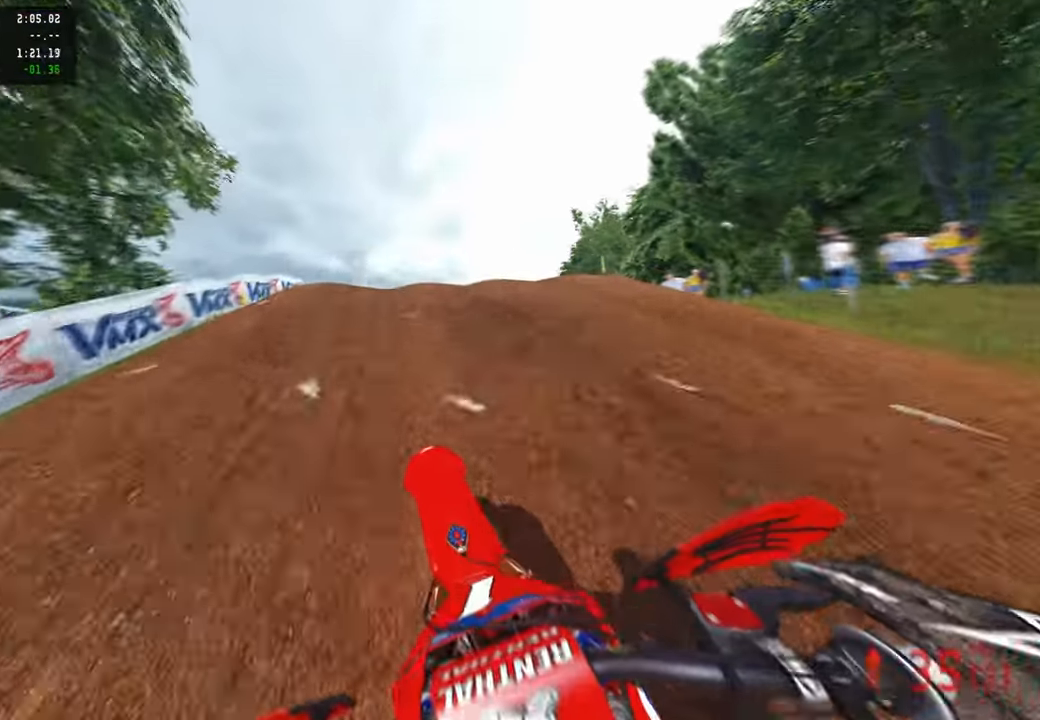
{"buttons": [], "left_stick": "up", "right_stick": "up", "events": [[67, "R3", "up"], [184, "R2", "up"], [284, "R2", "down"], [417, "R2", "up"]]}
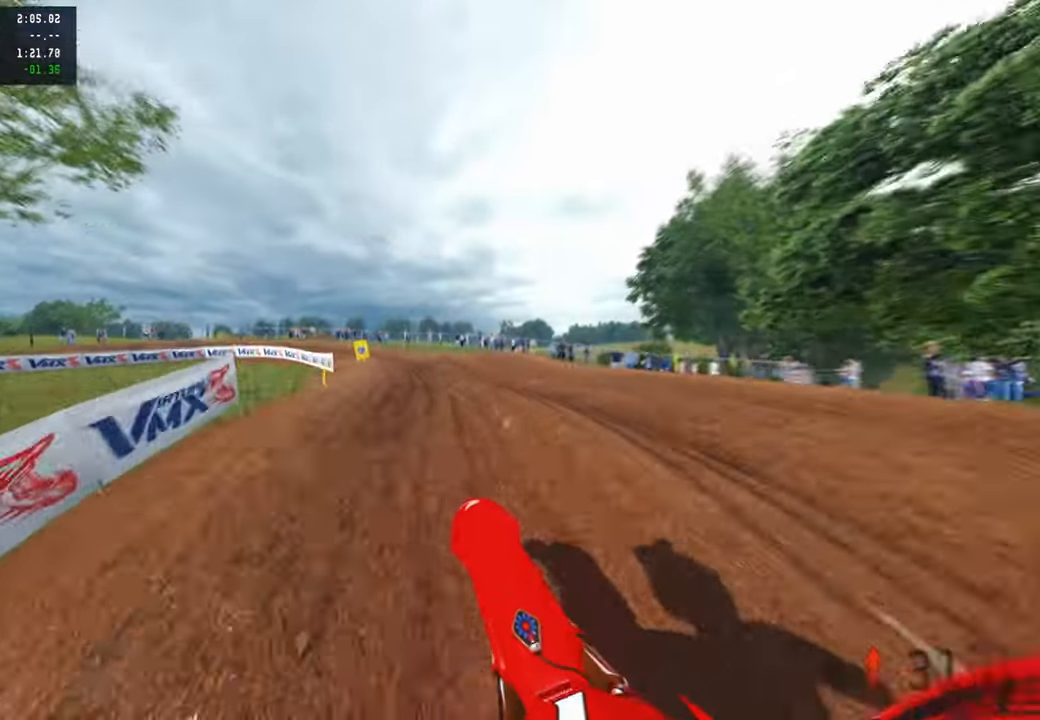
{"buttons": ["R2"], "left_stick": "up", "right_stick": "up", "events": [[34, "R2", "down"], [234, "left_stick", "up-right"], [417, "left_stick", "up"]]}
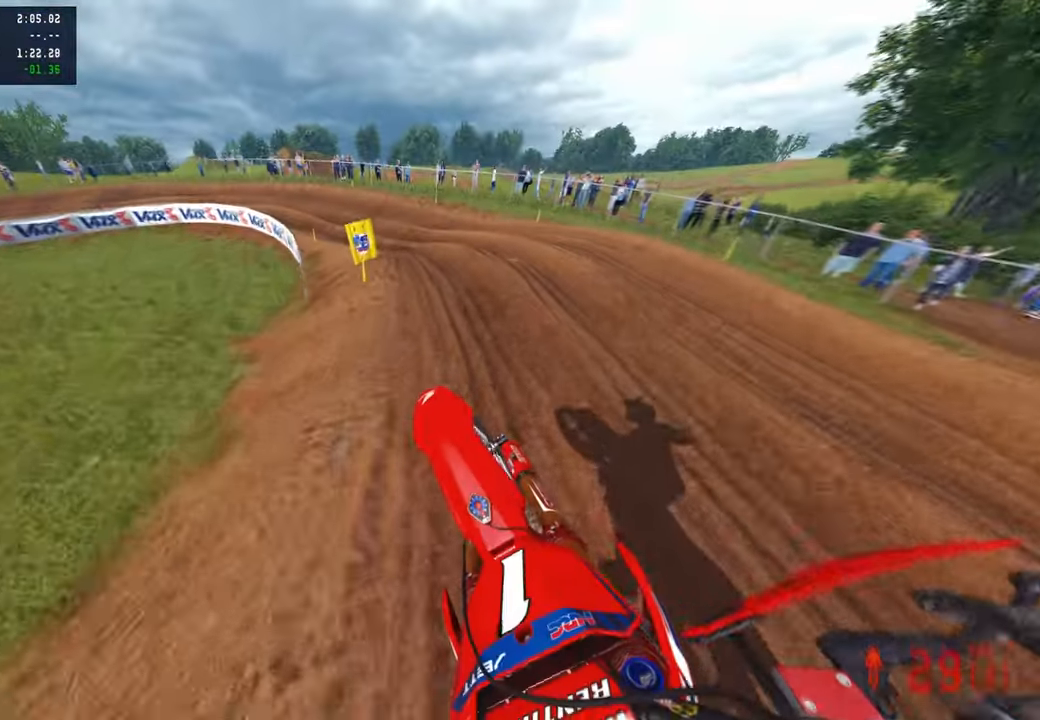
{"buttons": [], "left_stick": "up-left", "right_stick": "right", "events": [[217, "left_stick", "up-left"], [267, "right_stick", "center"], [284, "R2", "up"], [450, "right_stick", "right"]]}
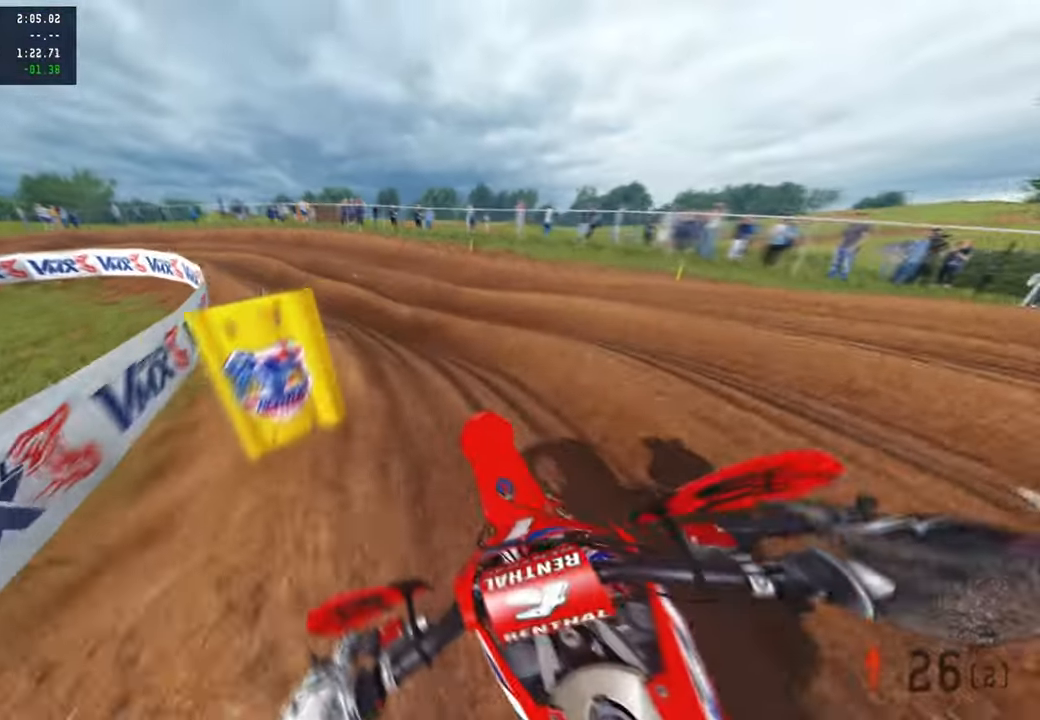
{"buttons": ["R2"], "left_stick": "up-left", "right_stick": "up-right", "events": [[150, "R2", "down"], [167, "right_stick", "up-right"]]}
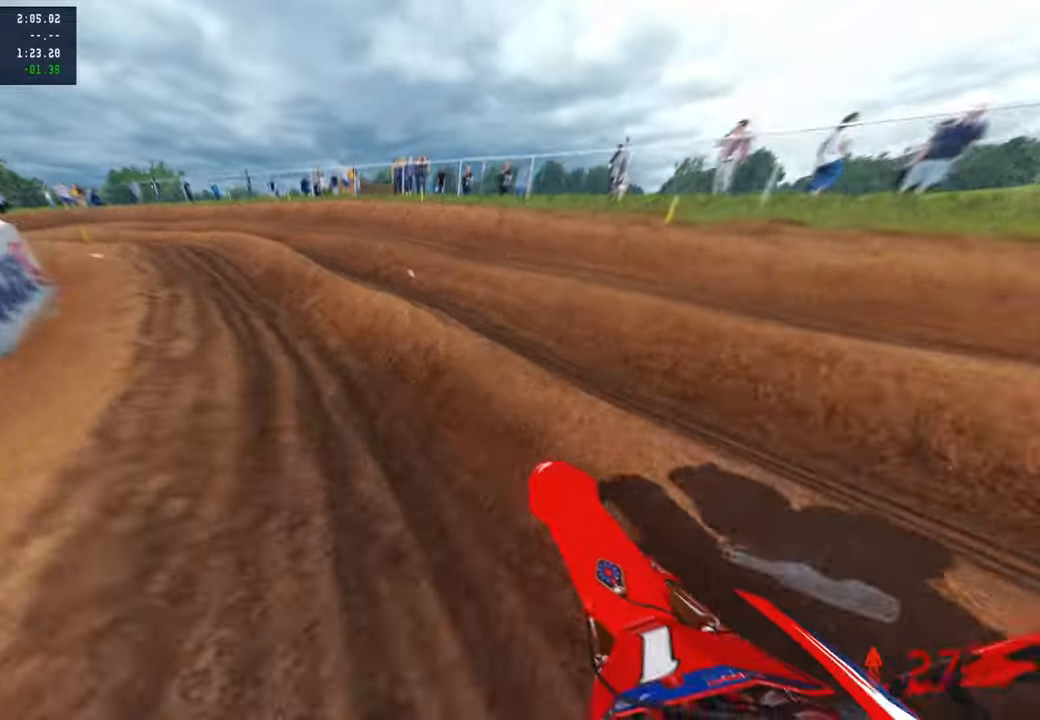
{"buttons": [], "left_stick": "up-left", "right_stick": "up-right", "events": [[67, "R3", "down"], [134, "R3", "up"], [350, "R2", "up"]]}
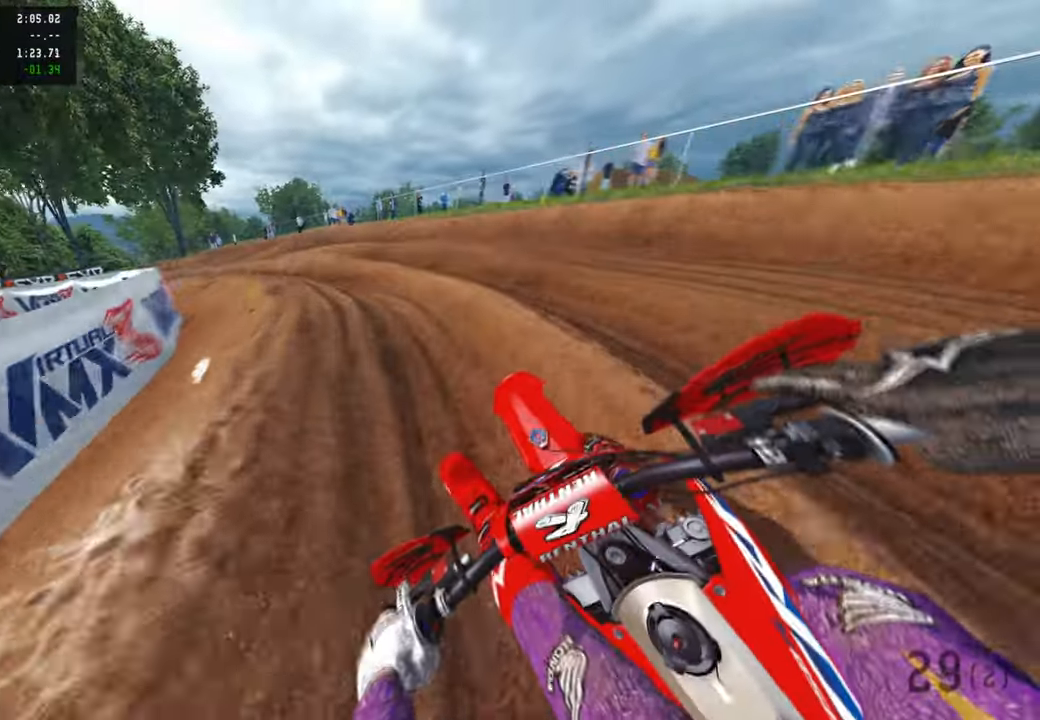
{"buttons": ["R2"], "left_stick": "up-left", "right_stick": "up-right", "events": [[117, "R1", "down"], [200, "R1", "up"], [267, "R2", "down"]]}
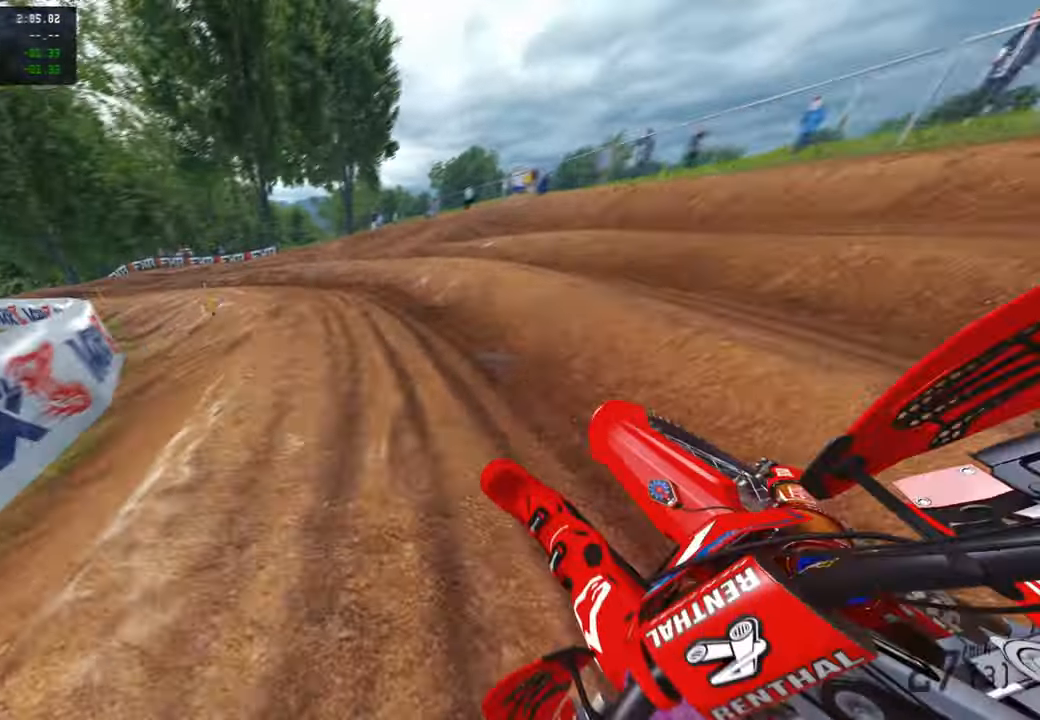
{"buttons": ["R2"], "left_stick": "up-left", "right_stick": "up-right", "events": []}
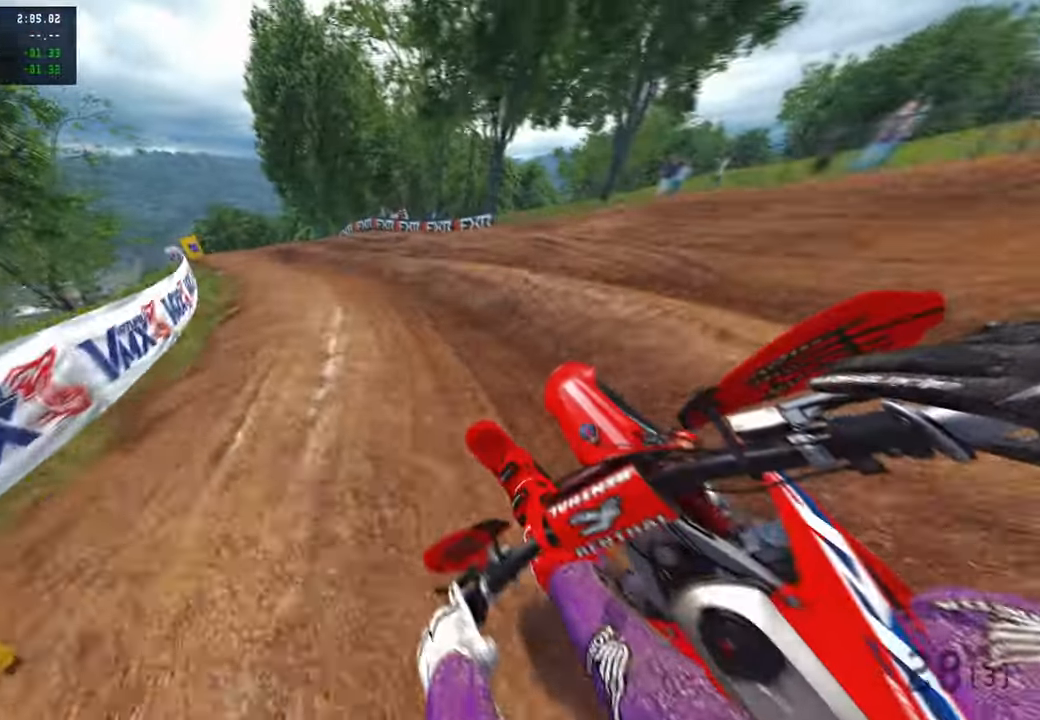
{"buttons": ["R2"], "left_stick": "up-left", "right_stick": "up-right", "events": [[267, "R3", "down"], [350, "R3", "up"]]}
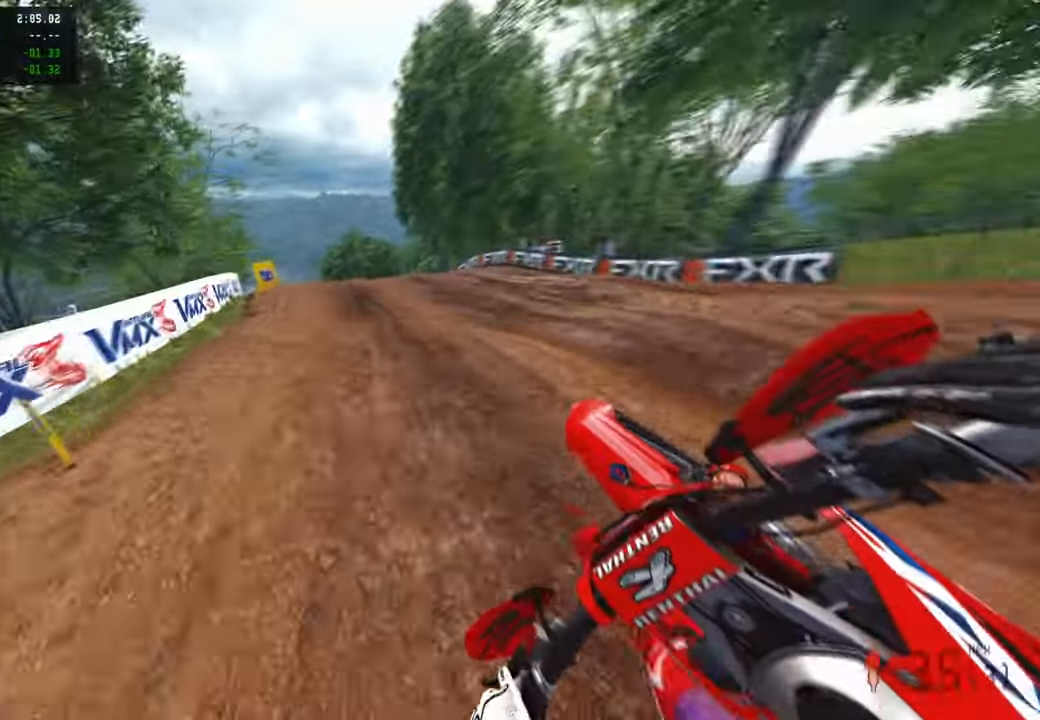
{"buttons": ["R2"], "left_stick": "up-left", "right_stick": "up-right", "events": [[250, "right_stick", "right"], [367, "right_stick", "up-right"]]}
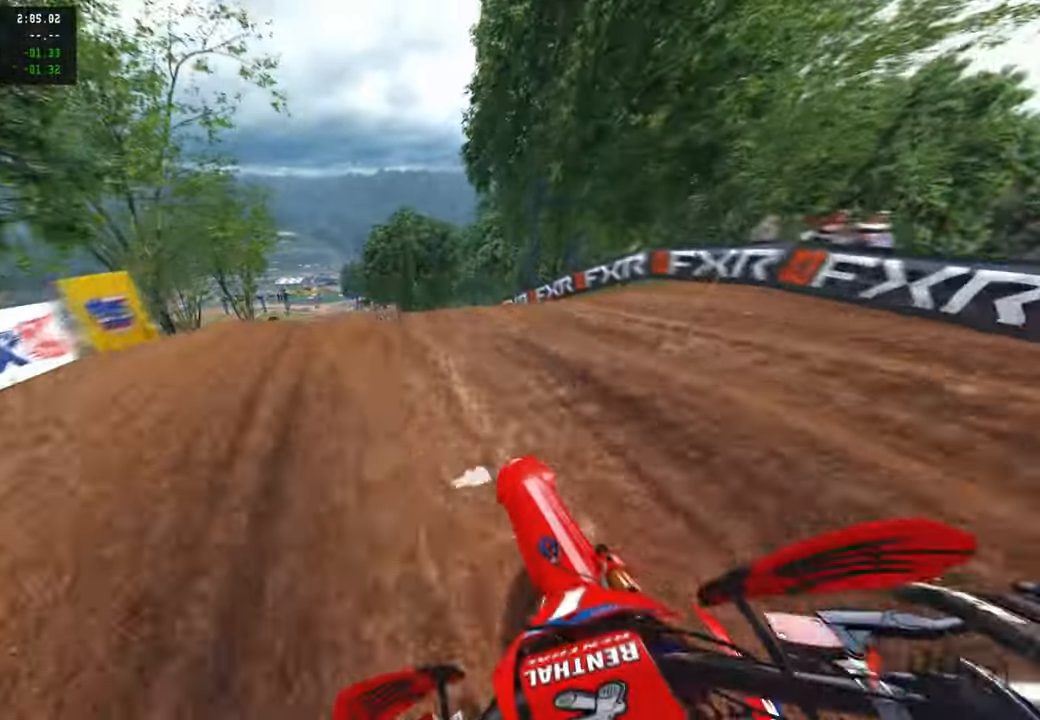
{"buttons": ["R2"], "left_stick": "up", "right_stick": "center", "events": [[100, "R3", "down"], [184, "R3", "up"], [317, "right_stick", "center"], [367, "R3", "down"], [367, "left_stick", "up"], [417, "R1", "down"], [500, "R1", "up"], [500, "R3", "up"]]}
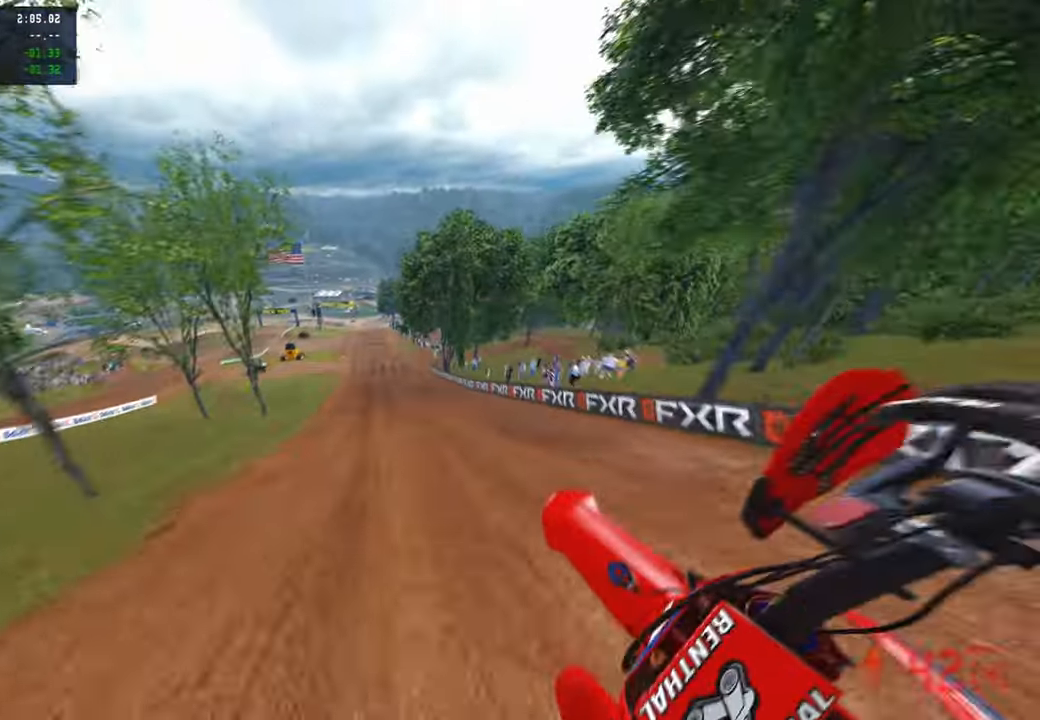
{"buttons": ["R2"], "left_stick": "up-right", "right_stick": "up-right", "events": [[117, "right_stick", "up-right"], [450, "left_stick", "up-right"]]}
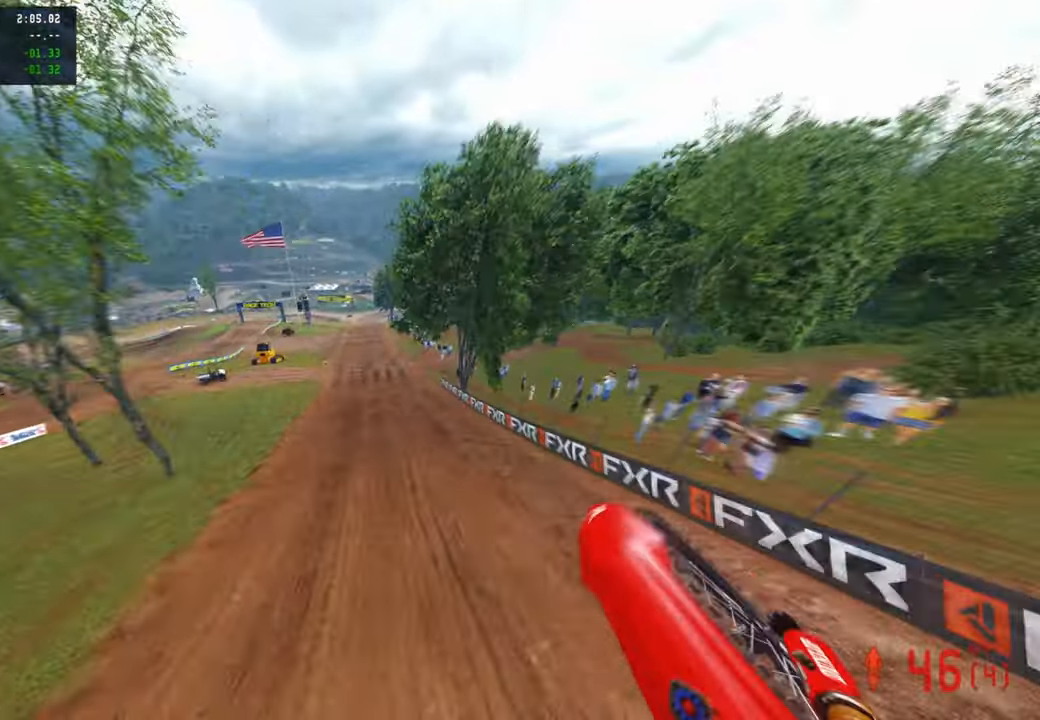
{"buttons": ["R2"], "left_stick": "up-right", "right_stick": "up-right", "events": []}
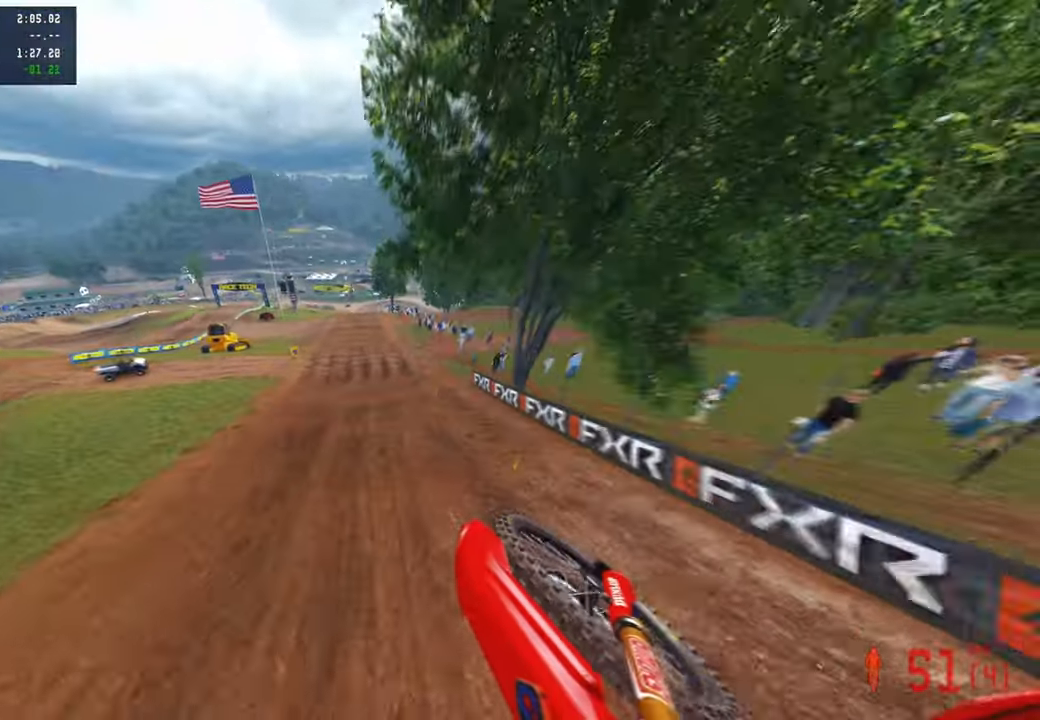
{"buttons": ["R2"], "left_stick": "up", "right_stick": "center", "events": [[200, "right_stick", "center"], [284, "right_stick", "down-left"], [300, "left_stick", "up"], [450, "right_stick", "center"]]}
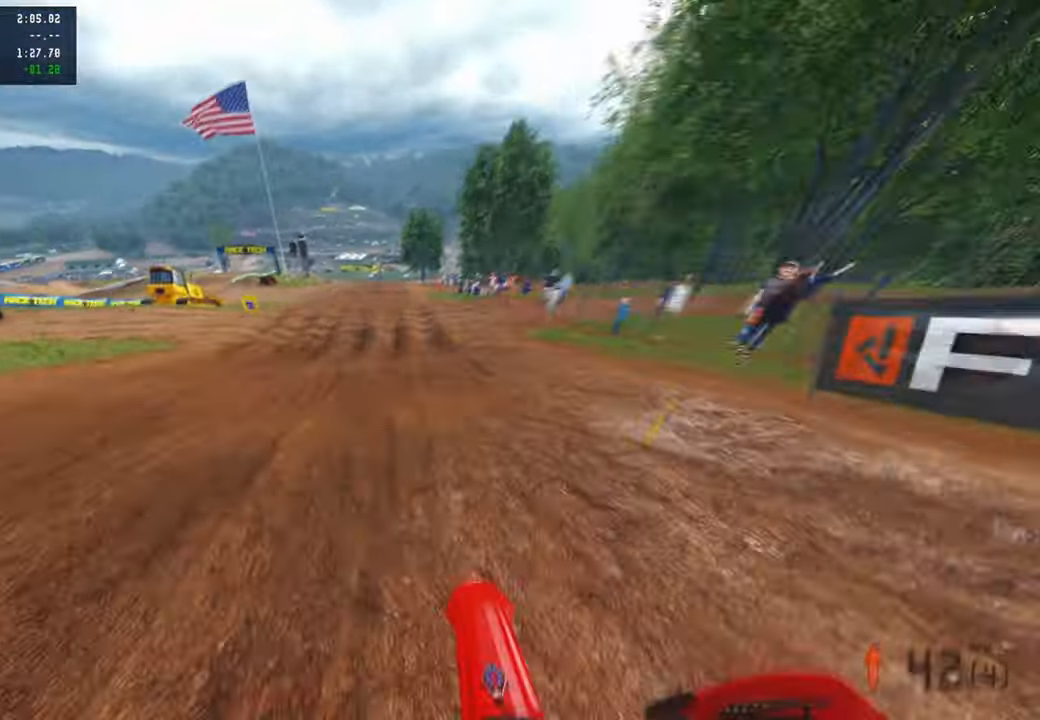
{"buttons": ["R2"], "left_stick": "center", "right_stick": "center", "events": [[17, "right_stick", "up"], [167, "left_stick", "center"], [467, "right_stick", "center"]]}
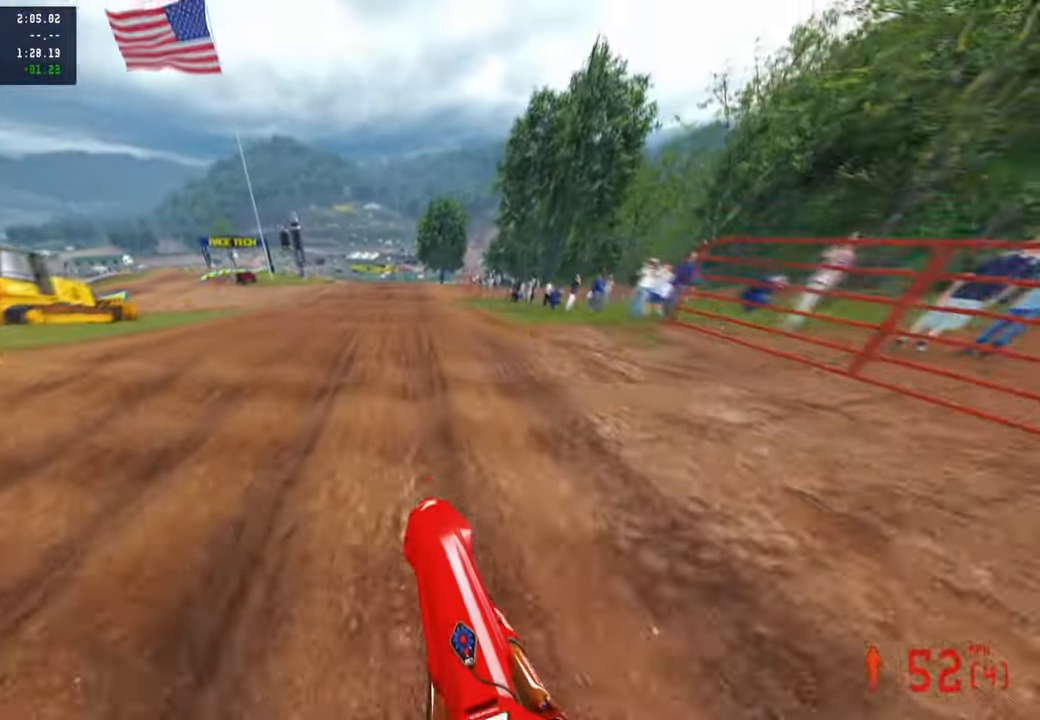
{"buttons": ["R2"], "left_stick": "center", "right_stick": "up", "events": [[250, "right_stick", "up"]]}
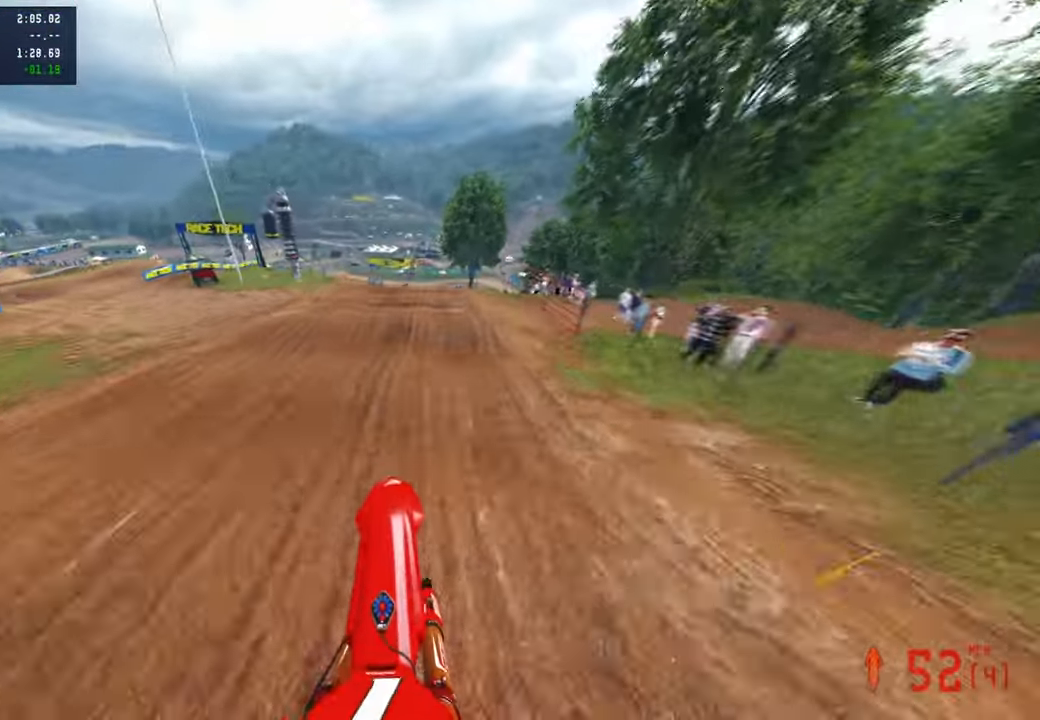
{"buttons": ["R2"], "left_stick": "center", "right_stick": "down-left", "events": [[117, "left_stick", "up-left"], [200, "left_stick", "center"], [217, "right_stick", "center"], [234, "R2", "up"], [350, "right_stick", "down-left"], [400, "R2", "down"]]}
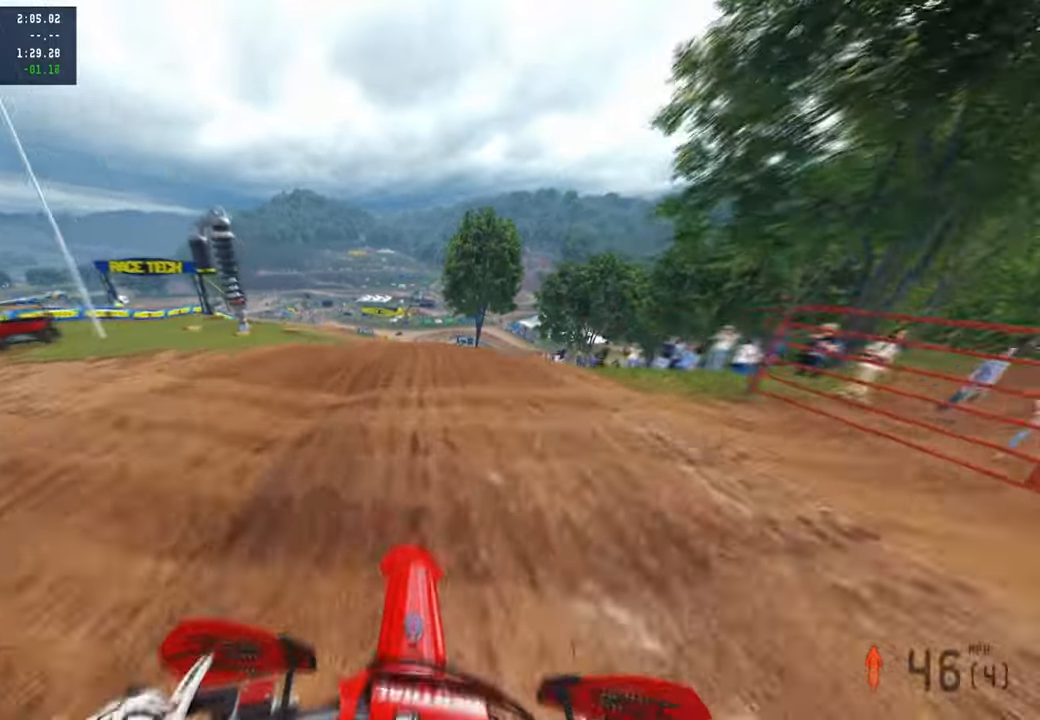
{"buttons": ["R2"], "left_stick": "center", "right_stick": "up", "events": [[150, "R2", "up"], [200, "right_stick", "center"], [350, "R2", "down"], [384, "right_stick", "up"]]}
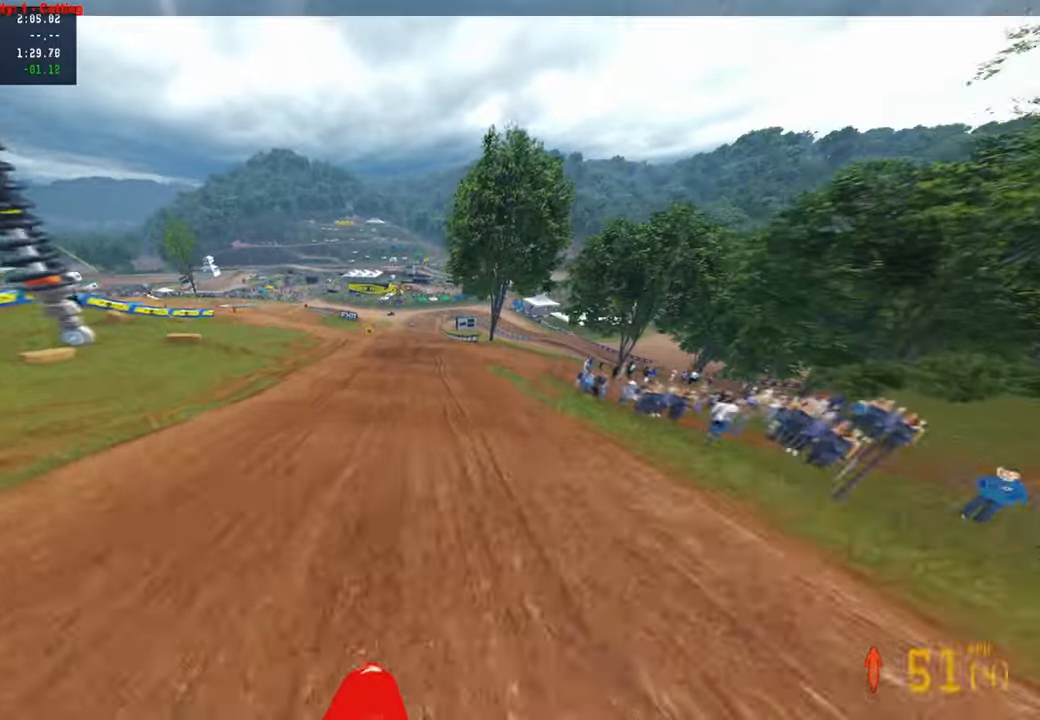
{"buttons": [], "left_stick": "left", "right_stick": "center", "events": [[467, "R2", "up"], [467, "right_stick", "center"], [500, "left_stick", "left"]]}
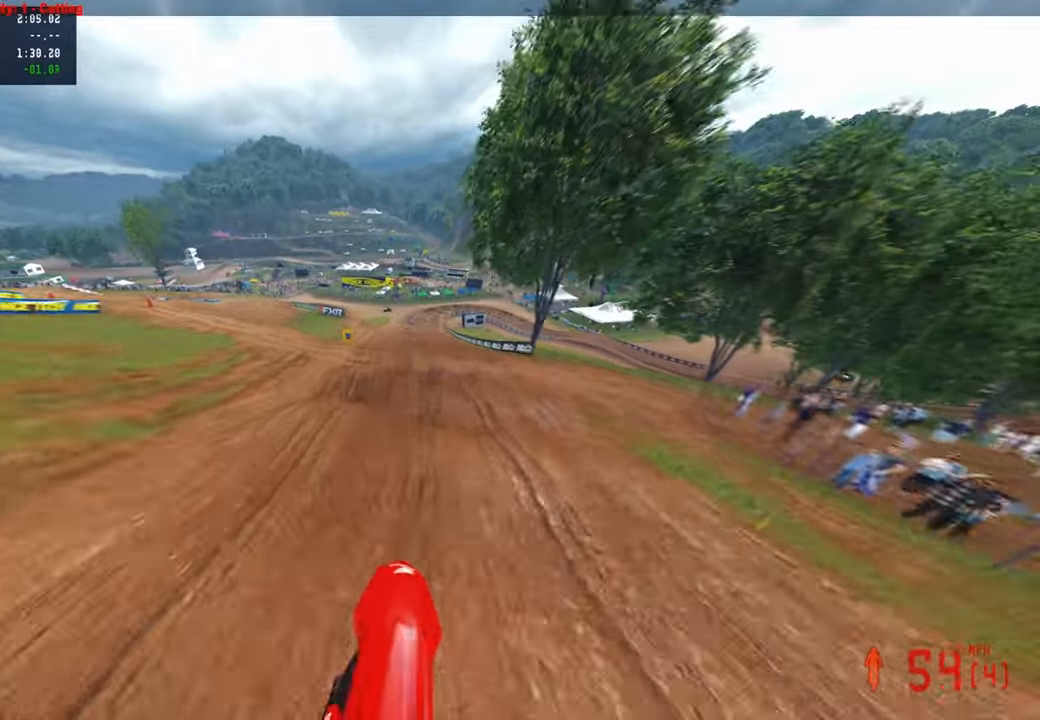
{"buttons": ["R2"], "left_stick": "center", "right_stick": "center", "events": [[134, "left_stick", "center"], [217, "right_stick", "down-left"], [334, "right_stick", "down"], [384, "R2", "down"], [450, "right_stick", "center"]]}
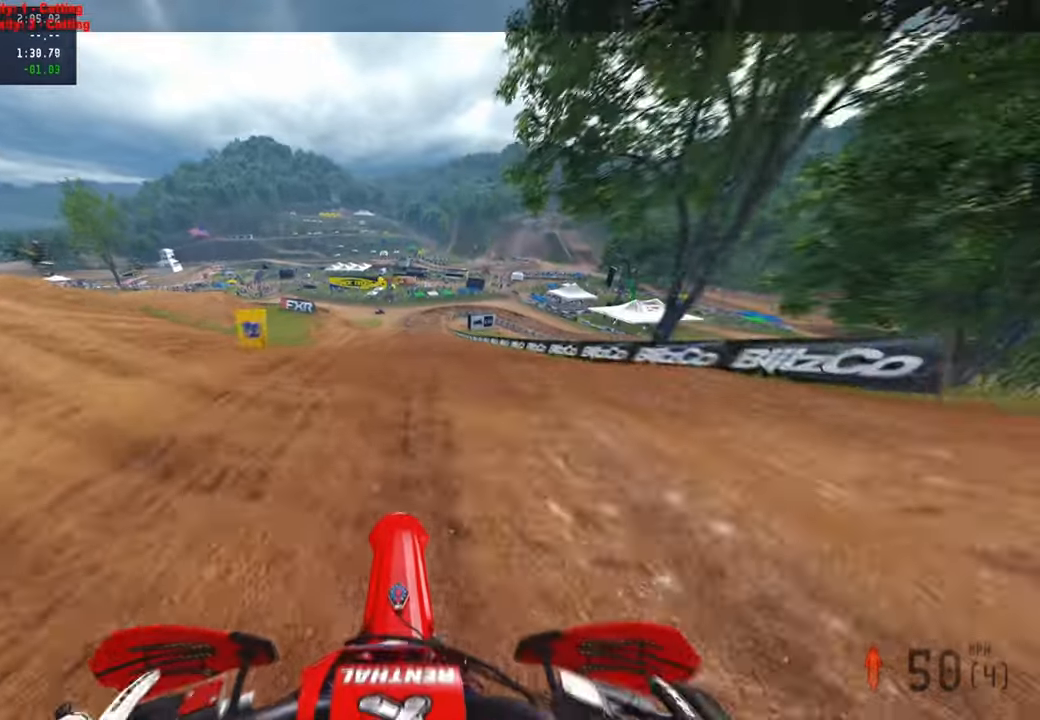
{"buttons": [], "left_stick": "center", "right_stick": "center", "events": [[184, "R2", "up"], [334, "L1", "down"], [434, "L1", "up"]]}
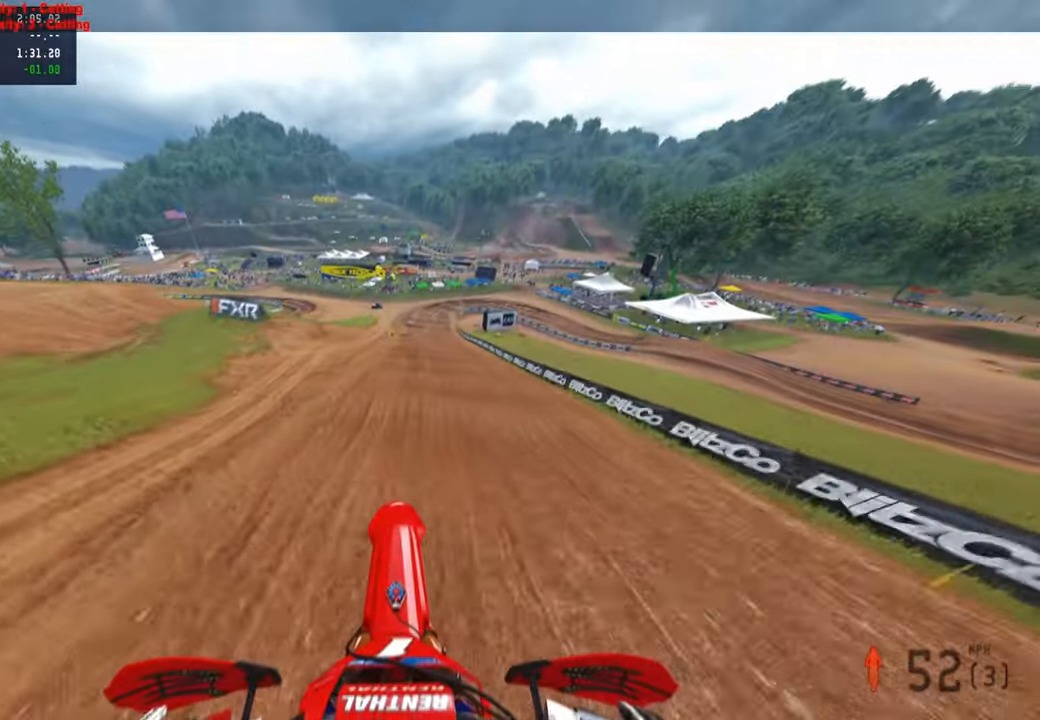
{"buttons": [], "left_stick": "up", "right_stick": "down-left", "events": [[50, "L1", "down"], [134, "L1", "up"], [300, "right_stick", "down"], [334, "left_stick", "up"], [450, "right_stick", "down-left"]]}
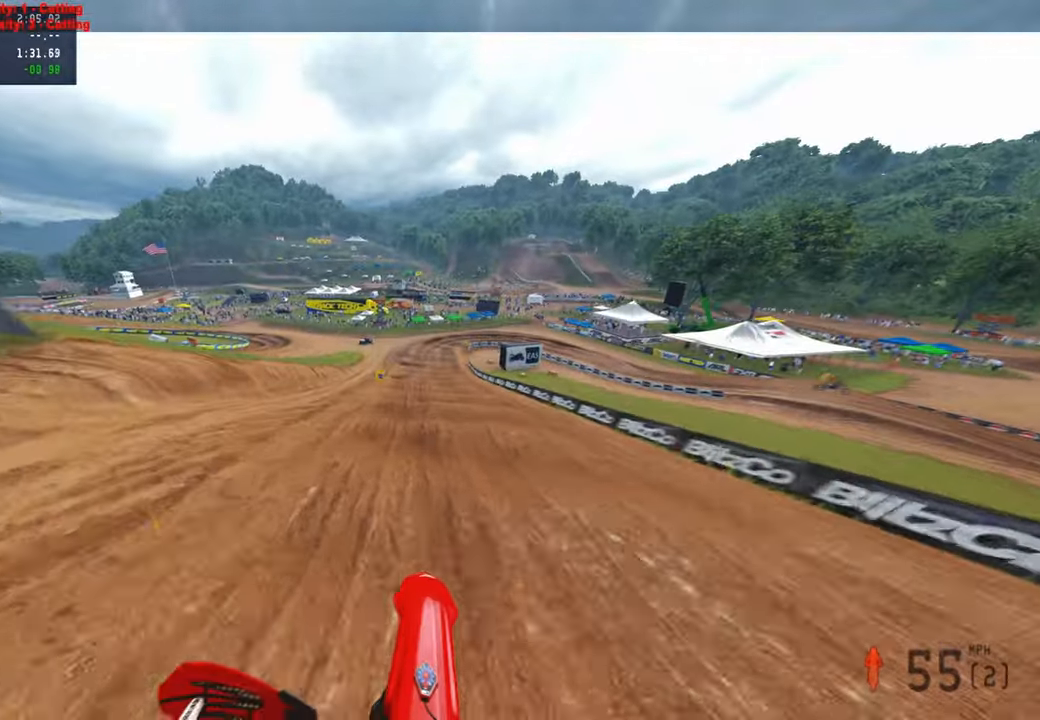
{"buttons": ["R1"], "left_stick": "up", "right_stick": "down-left", "events": [[50, "R2", "down"], [150, "R2", "up"], [234, "R2", "down"], [434, "R2", "up"], [450, "R1", "down"]]}
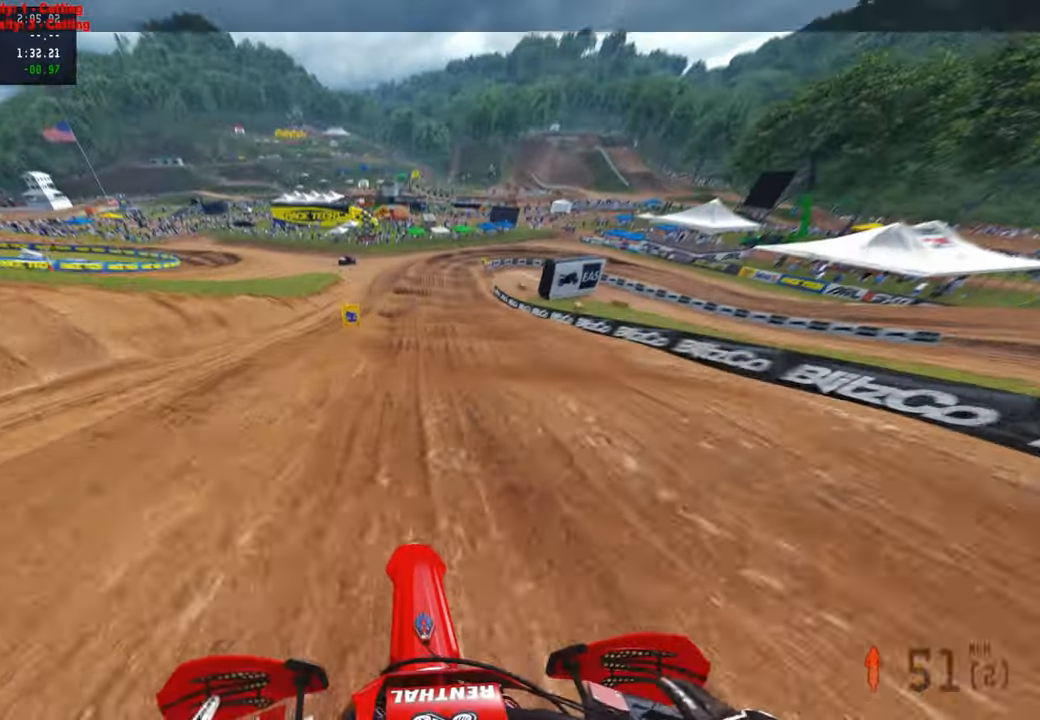
{"buttons": ["L1"], "left_stick": "up", "right_stick": "down-left", "events": [[34, "R1", "up"], [250, "L1", "down"], [400, "L1", "up"], [450, "L1", "down"]]}
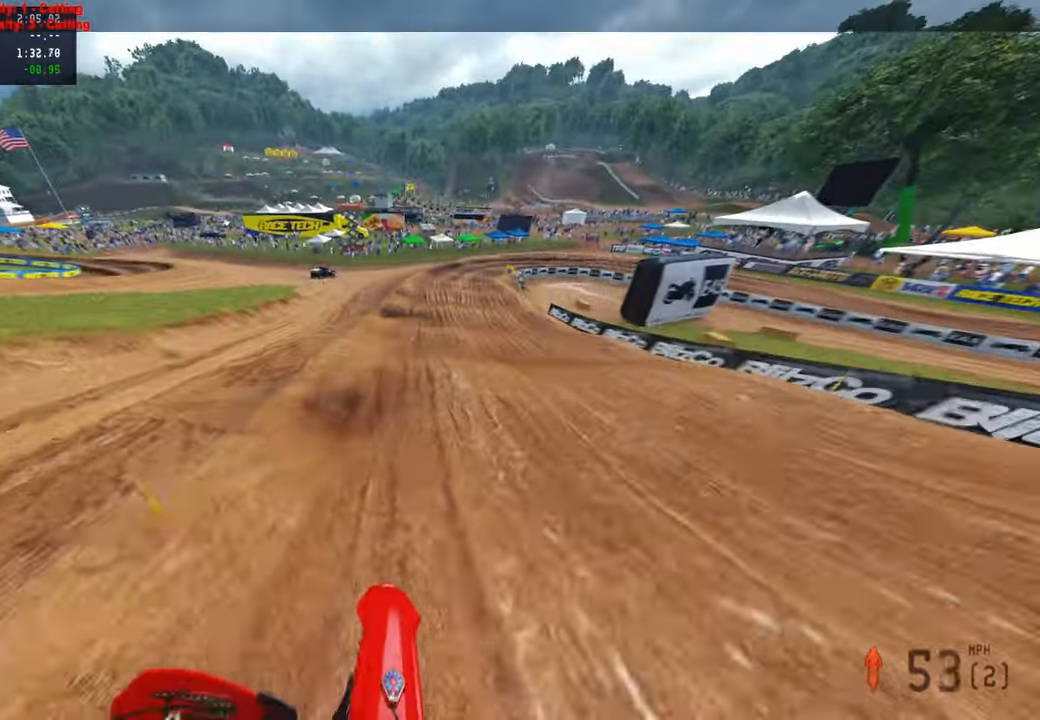
{"buttons": [], "left_stick": "up", "right_stick": "down-left", "events": [[67, "L1", "up"], [234, "R2", "down"], [284, "R2", "up"], [417, "R2", "down"], [484, "R2", "up"]]}
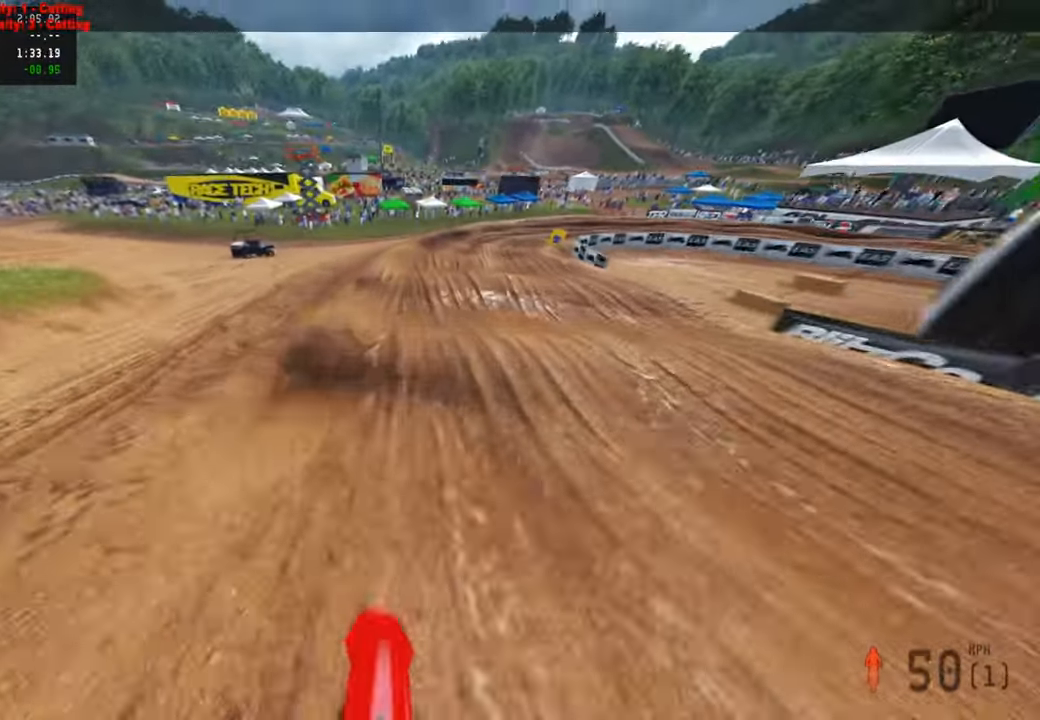
{"buttons": [], "left_stick": "up", "right_stick": "center", "events": [[150, "R2", "down"], [234, "R2", "up"], [334, "R2", "down"], [417, "R2", "up"], [417, "right_stick", "center"]]}
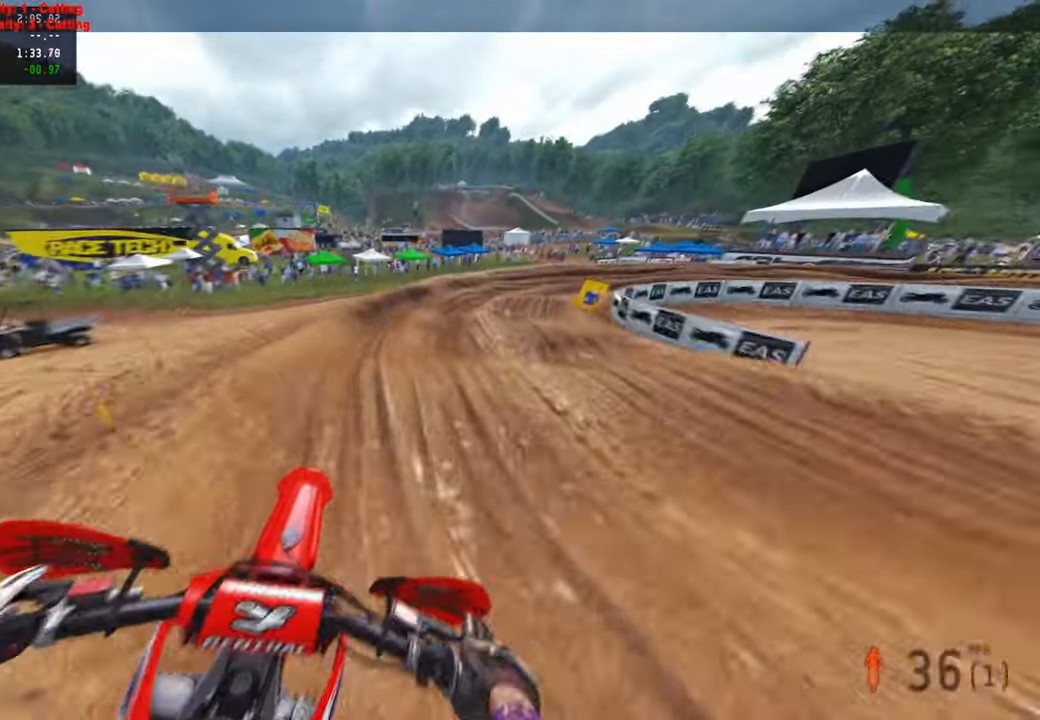
{"buttons": ["R2"], "left_stick": "up-right", "right_stick": "down-left", "events": [[134, "left_stick", "up-right"], [150, "right_stick", "down-left"], [434, "R2", "down"]]}
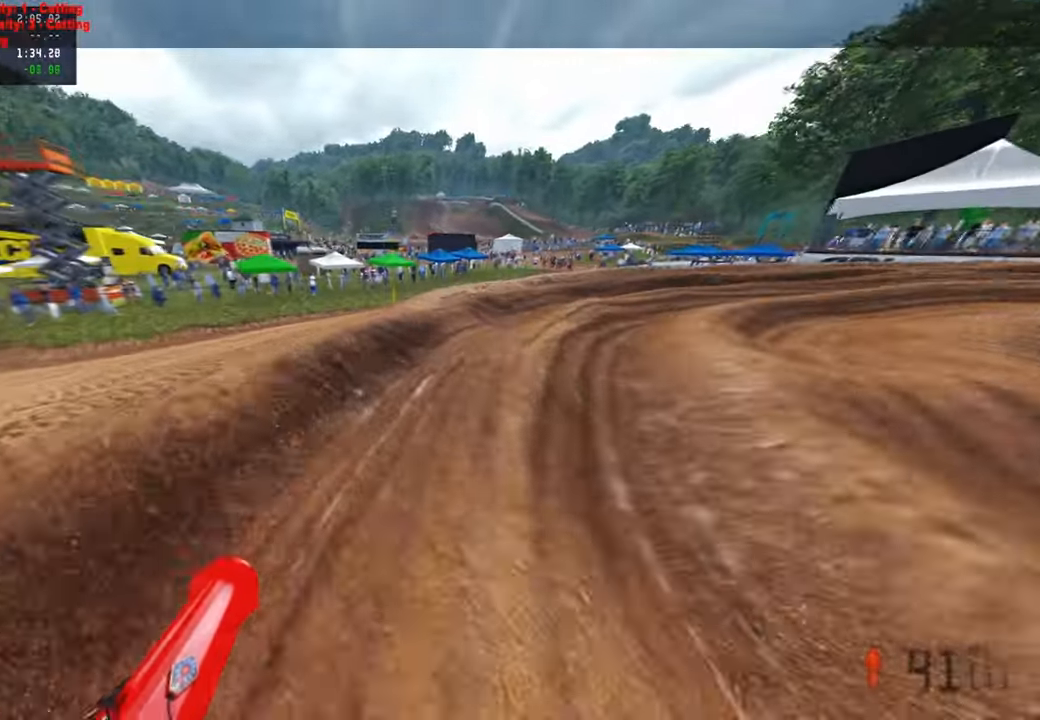
{"buttons": ["R2"], "left_stick": "up-right", "right_stick": "up-left", "events": [[34, "R2", "up"], [100, "R1", "down"], [150, "R1", "up"], [184, "right_stick", "left"], [450, "R2", "down"], [500, "right_stick", "up-left"]]}
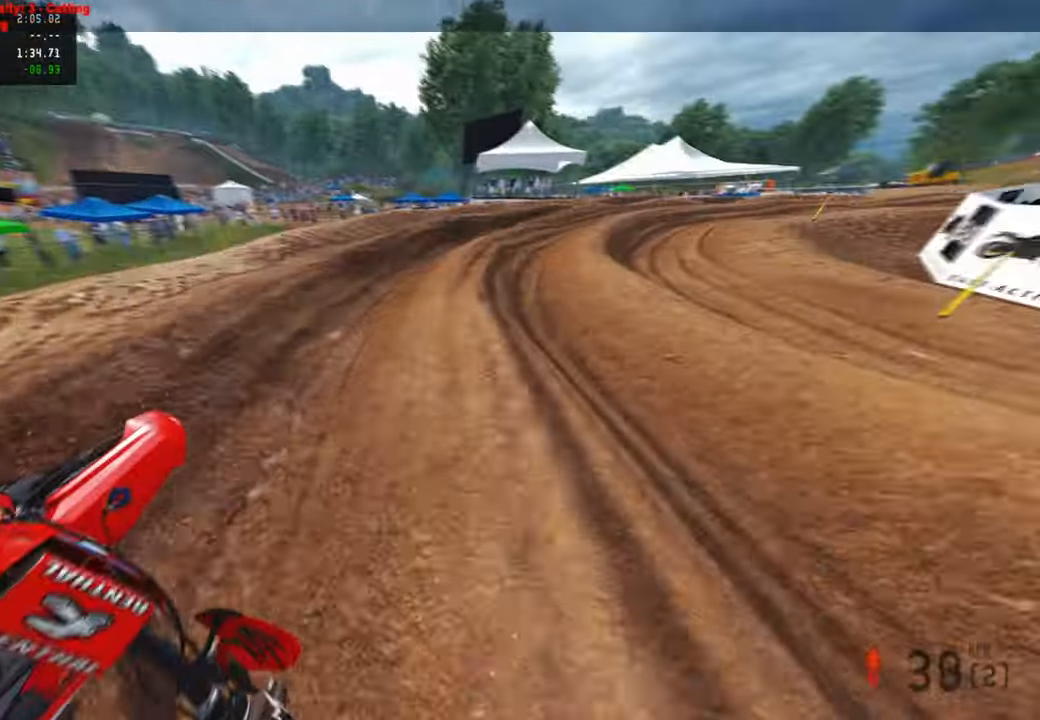
{"buttons": ["R2"], "left_stick": "up-right", "right_stick": "up-left", "events": [[367, "R2", "up"], [484, "R2", "down"]]}